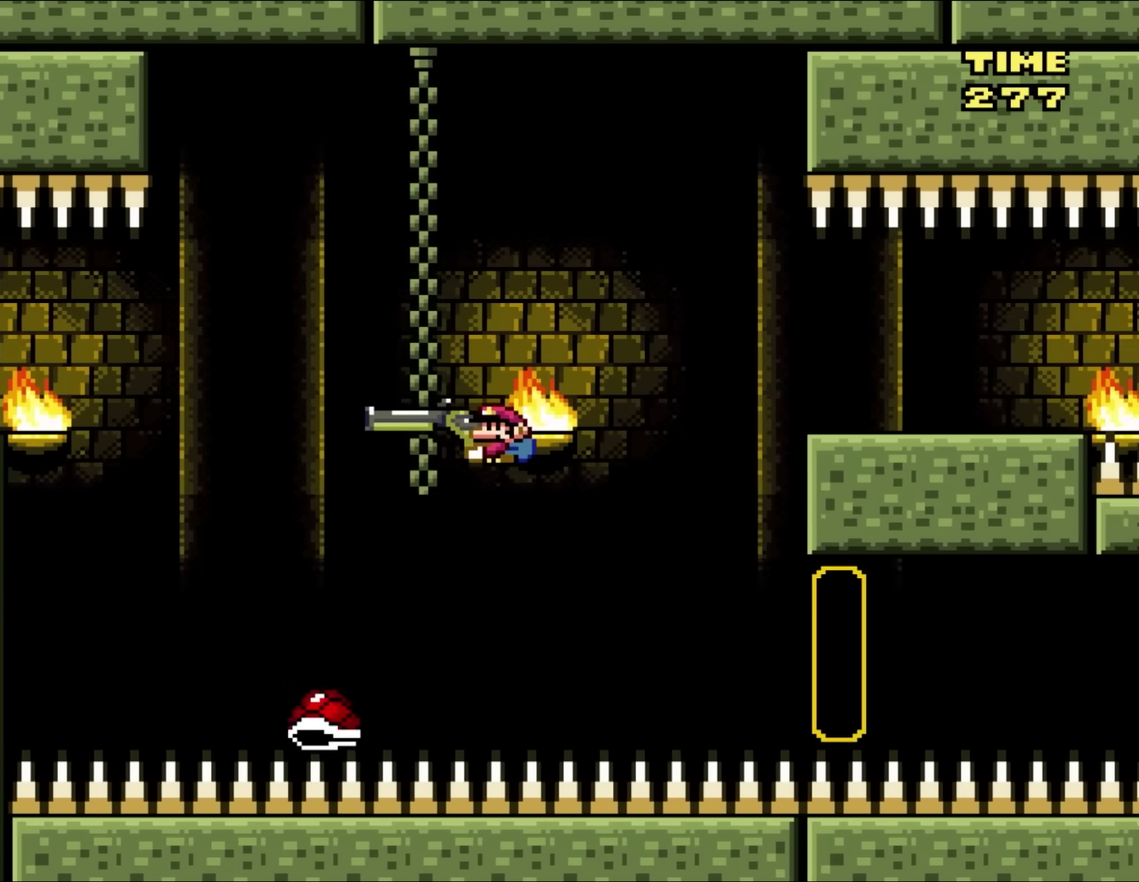
Gameplay with a controller (Nintendo layout); each line is a JSON object with the inputs held at the frame after it. "events" lists button and stick changes between this image and that frame as [ms after this image, input, new state], when the widget could be followed in between. Not read: L1 L3 R1 R3.
{"buttons": ["B", "Y", "DPAD_RIGHT"], "events": [[133, "B", "down"], [233, "DPAD_LEFT", "up"], [267, "DPAD_RIGHT", "down"]]}
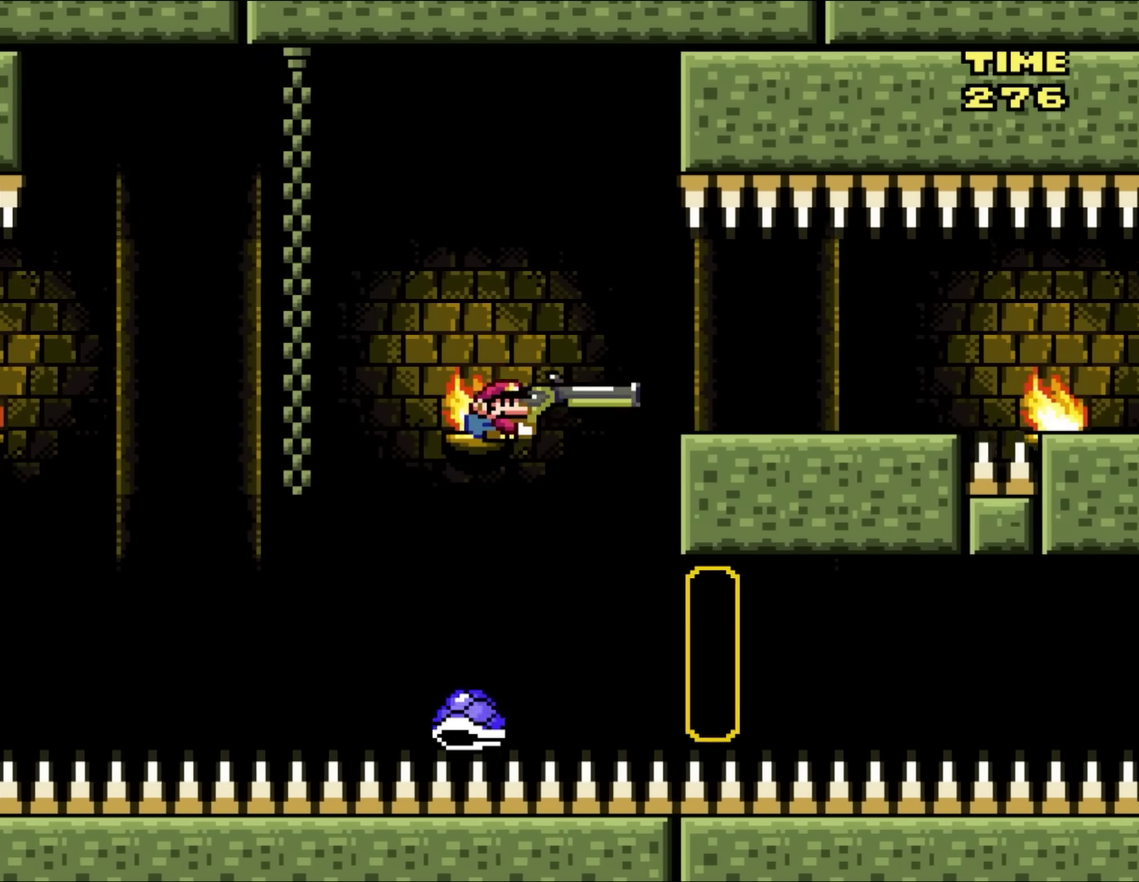
{"buttons": ["B", "Y", "DPAD_RIGHT"], "events": []}
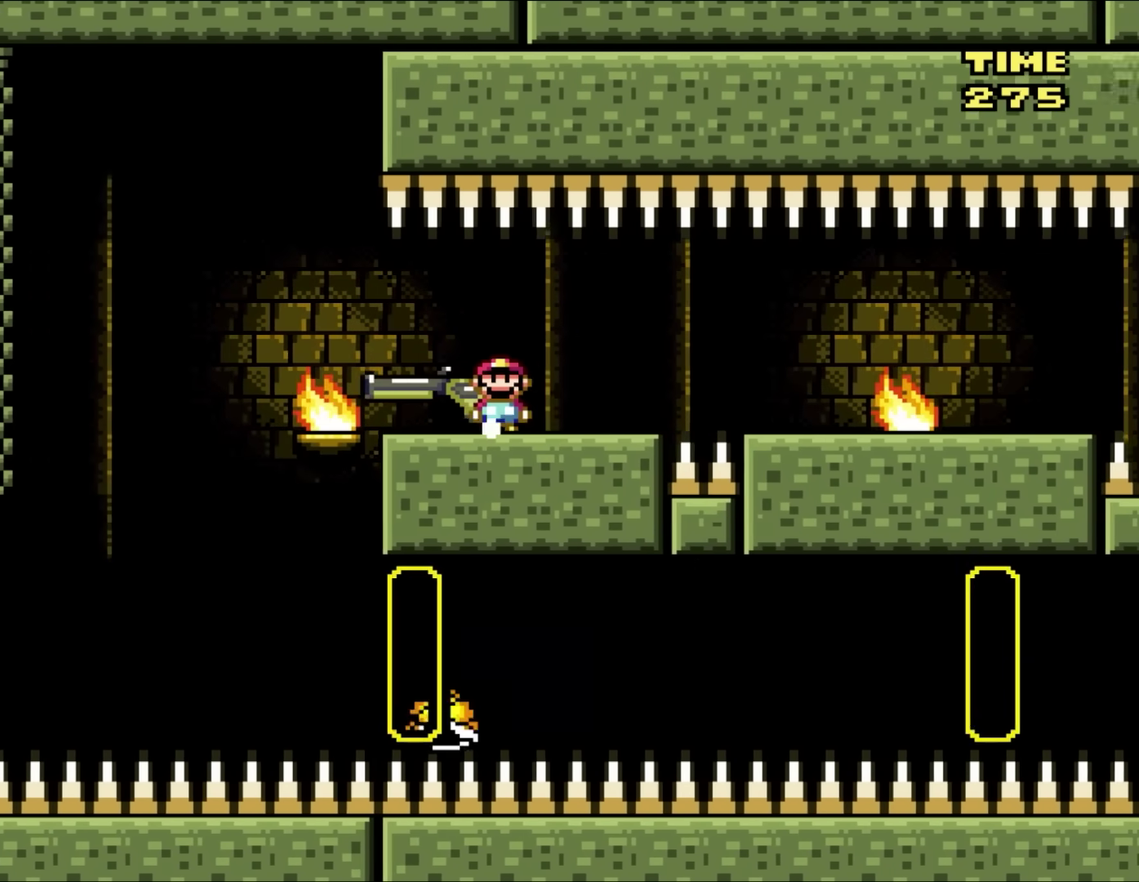
{"buttons": ["B", "Y", "DPAD_RIGHT"], "events": [[50, "DPAD_RIGHT", "up"], [83, "DPAD_LEFT", "down"], [400, "DPAD_LEFT", "up"], [483, "DPAD_RIGHT", "down"]]}
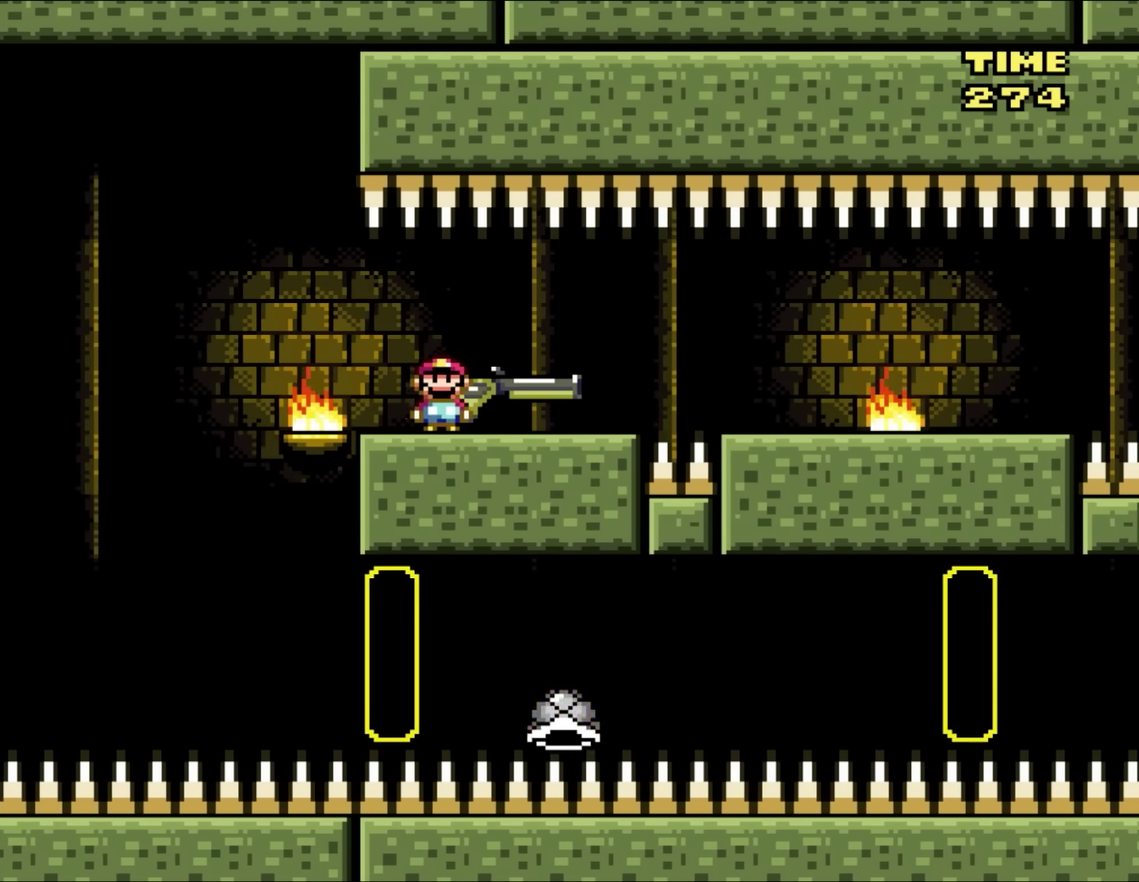
{"buttons": ["X", "Y", "DPAD_DOWN", "DPAD_RIGHT"], "events": [[333, "B", "up"], [450, "DPAD_DOWN", "down"], [467, "X", "down"]]}
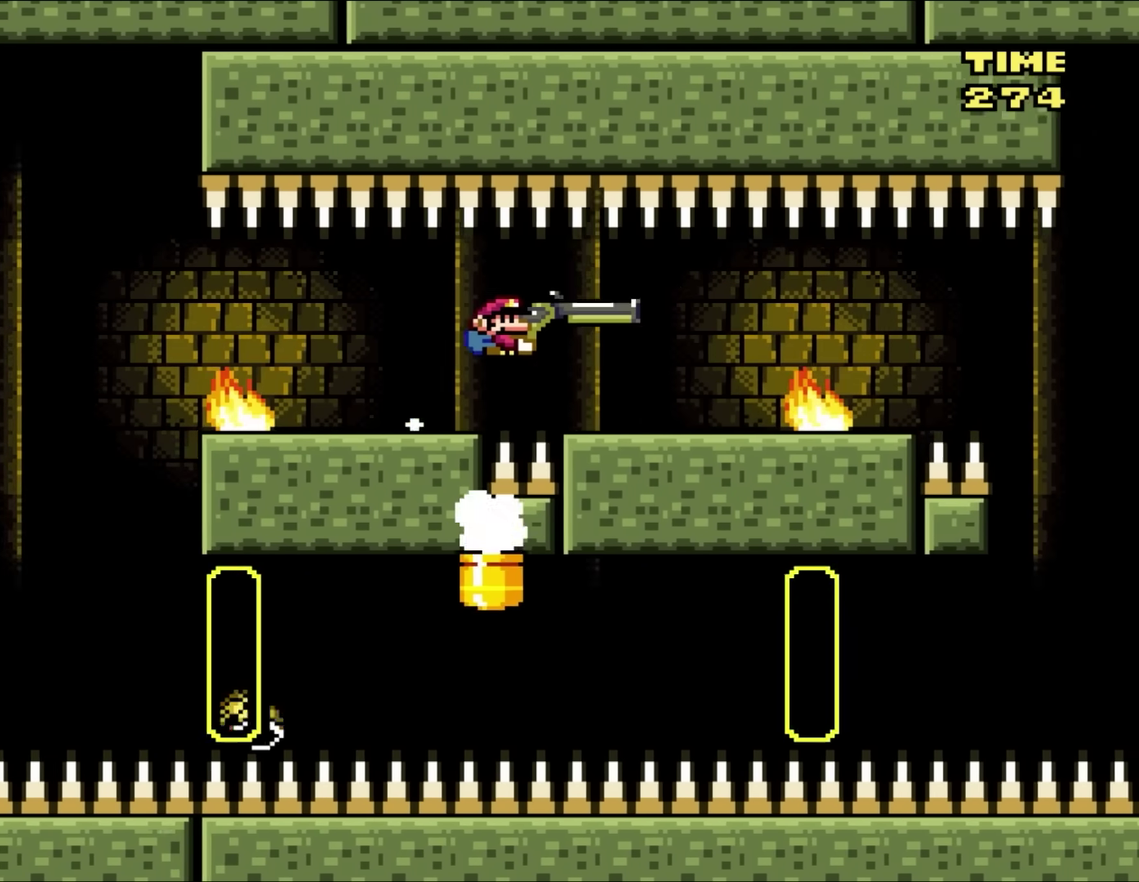
{"buttons": ["Y"], "events": [[67, "DPAD_DOWN", "up"], [100, "X", "up"], [333, "DPAD_RIGHT", "up"], [367, "DPAD_LEFT", "down"], [467, "DPAD_LEFT", "up"]]}
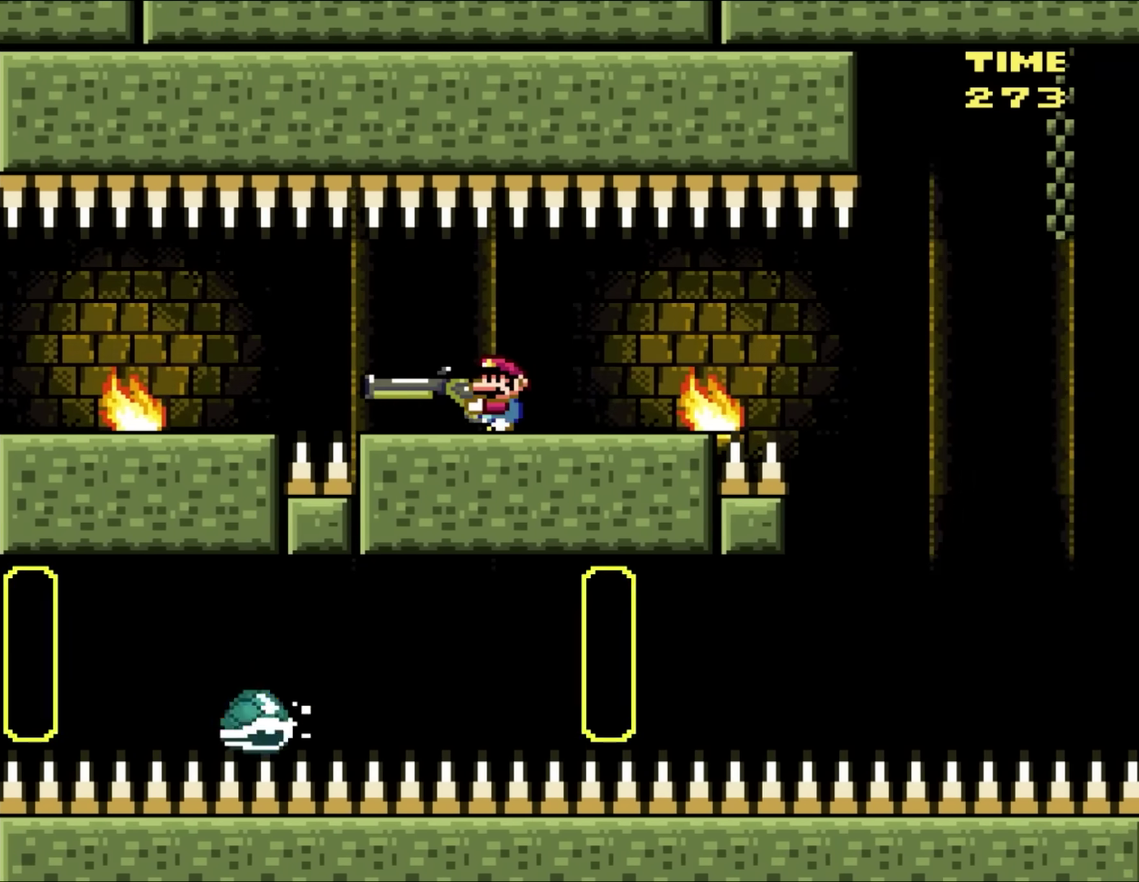
{"buttons": ["Y", "DPAD_LEFT"], "events": [[167, "DPAD_RIGHT", "down"], [400, "DPAD_RIGHT", "up"], [433, "DPAD_LEFT", "down"]]}
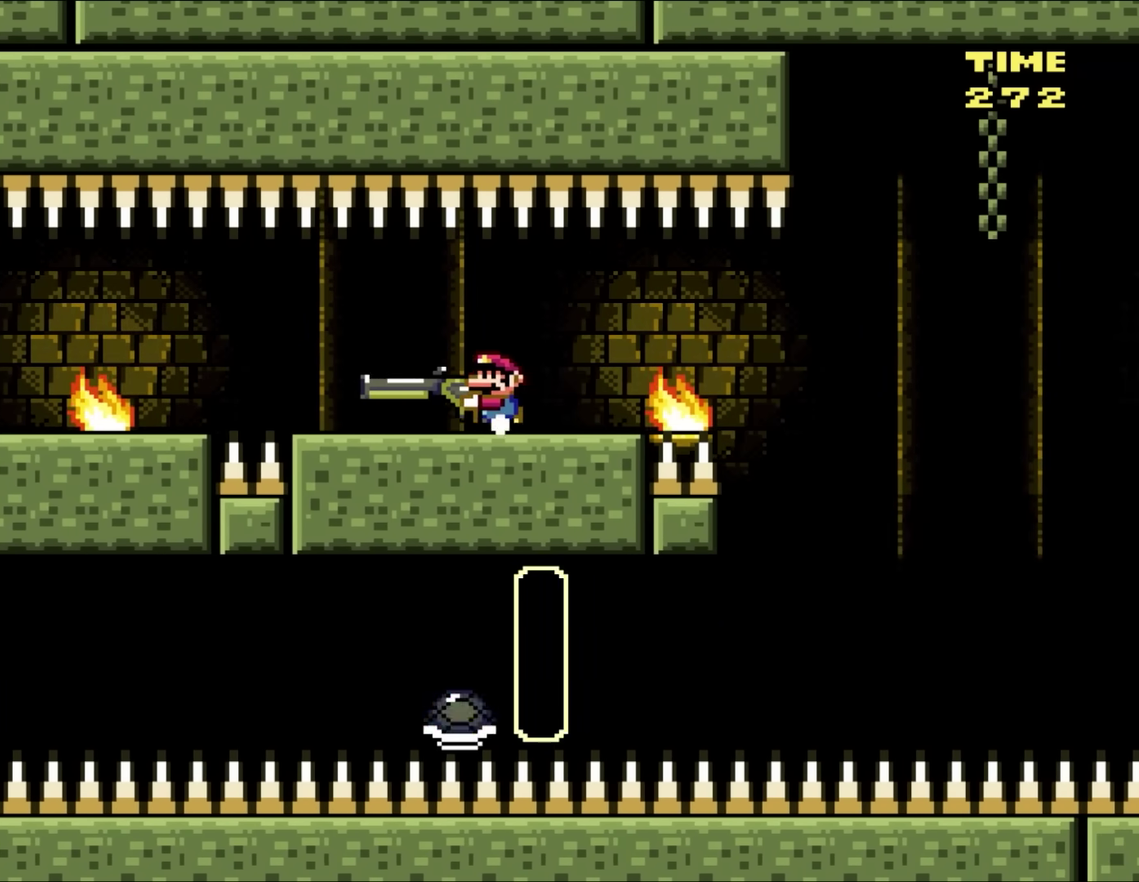
{"buttons": ["Y", "DPAD_RIGHT"], "events": [[267, "DPAD_LEFT", "up"], [400, "DPAD_RIGHT", "down"]]}
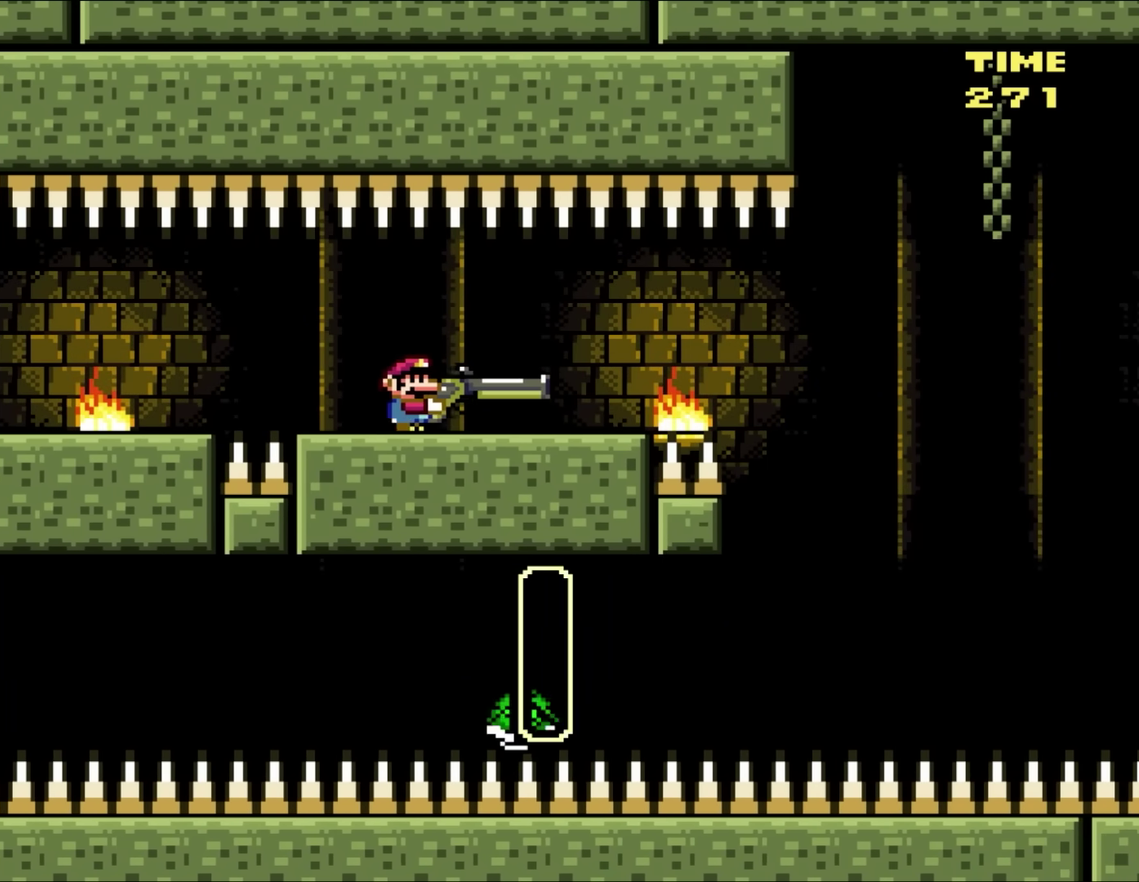
{"buttons": ["X", "Y", "DPAD_DOWN", "DPAD_RIGHT"], "events": [[400, "DPAD_DOWN", "down"], [433, "X", "down"]]}
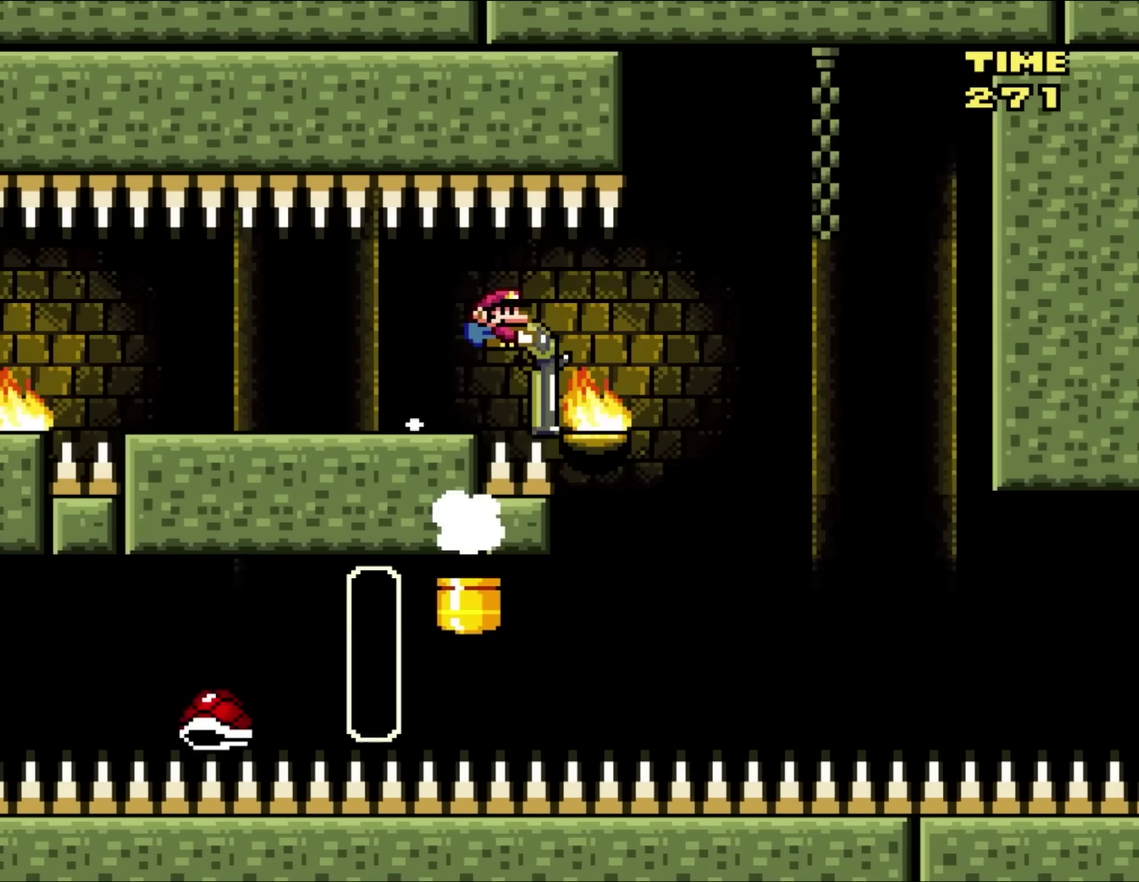
{"buttons": ["B", "X", "Y"], "events": [[67, "B", "down"], [133, "DPAD_DOWN", "up"], [233, "DPAD_LEFT", "down"], [233, "DPAD_RIGHT", "up"], [450, "DPAD_LEFT", "up"]]}
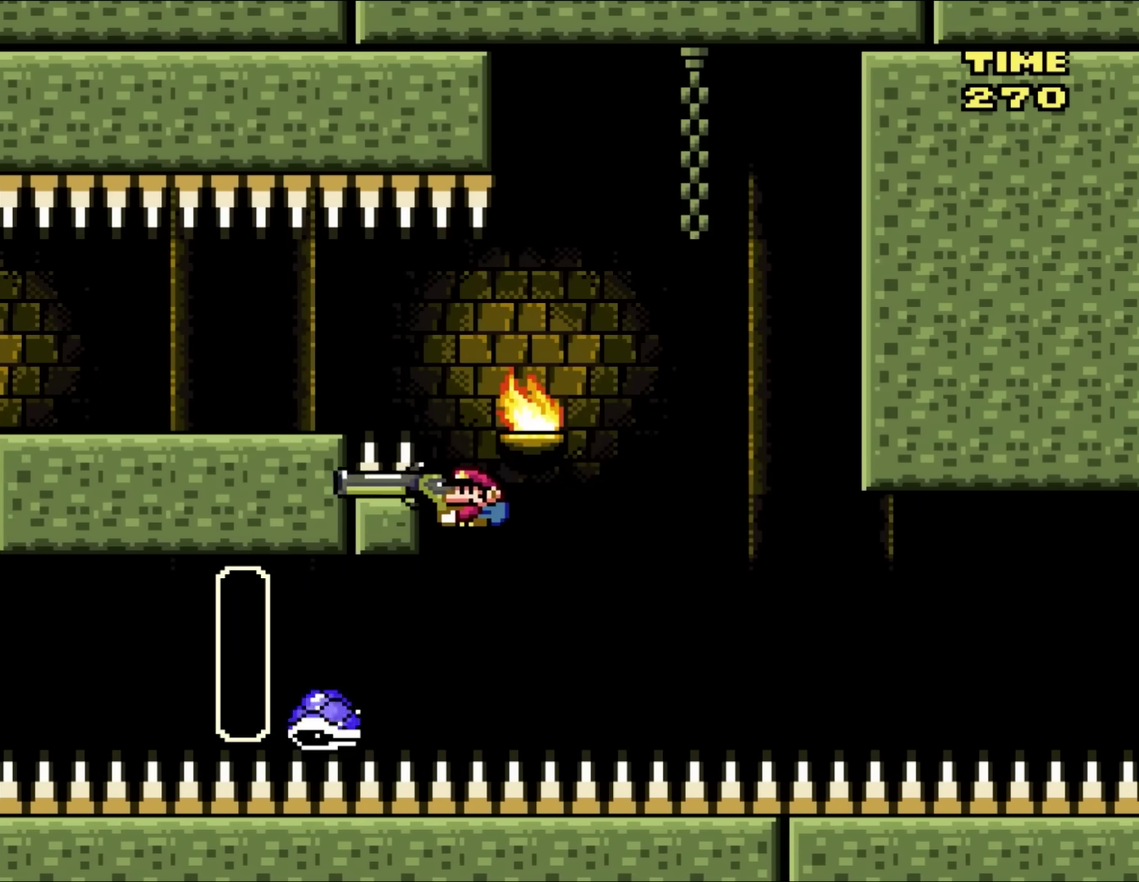
{"buttons": ["Y", "DPAD_RIGHT"], "events": [[267, "DPAD_RIGHT", "down"], [367, "B", "up"], [400, "X", "up"]]}
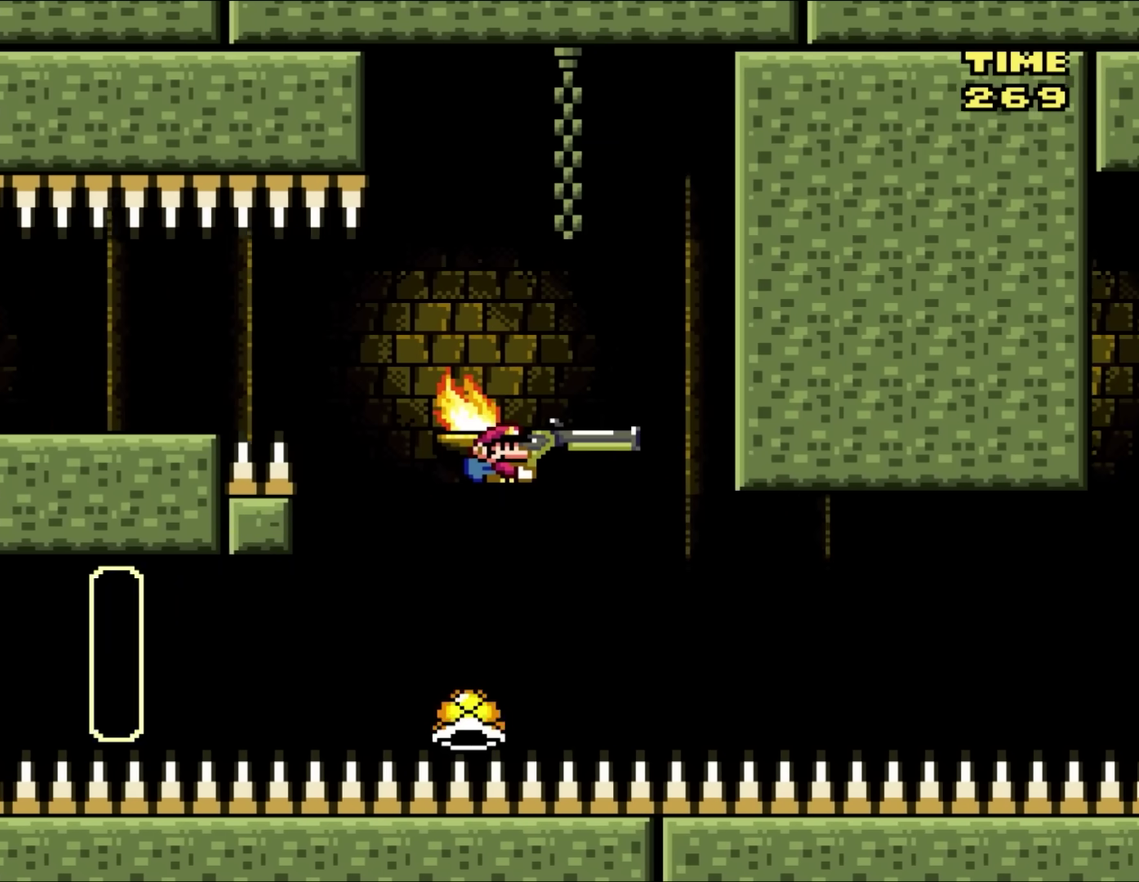
{"buttons": ["Y", "DPAD_RIGHT"], "events": [[167, "DPAD_UP", "down"], [200, "DPAD_RIGHT", "up"], [267, "DPAD_RIGHT", "down"], [300, "DPAD_UP", "up"]]}
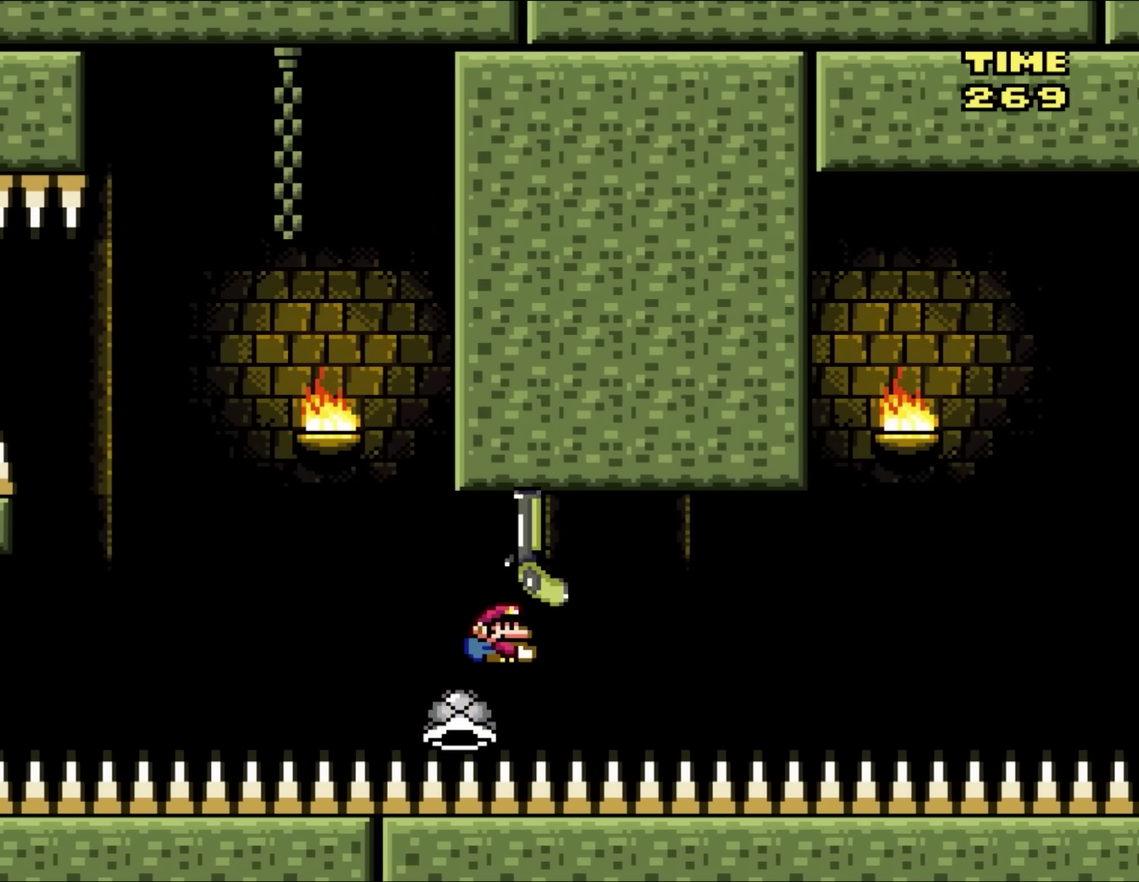
{"buttons": ["Y", "DPAD_RIGHT"], "events": [[67, "DPAD_UP", "down"], [167, "DPAD_UP", "up"], [267, "DPAD_RIGHT", "up"], [333, "DPAD_LEFT", "down"], [367, "DPAD_UP", "down"], [433, "DPAD_LEFT", "up"], [433, "DPAD_RIGHT", "down"], [433, "DPAD_UP", "up"]]}
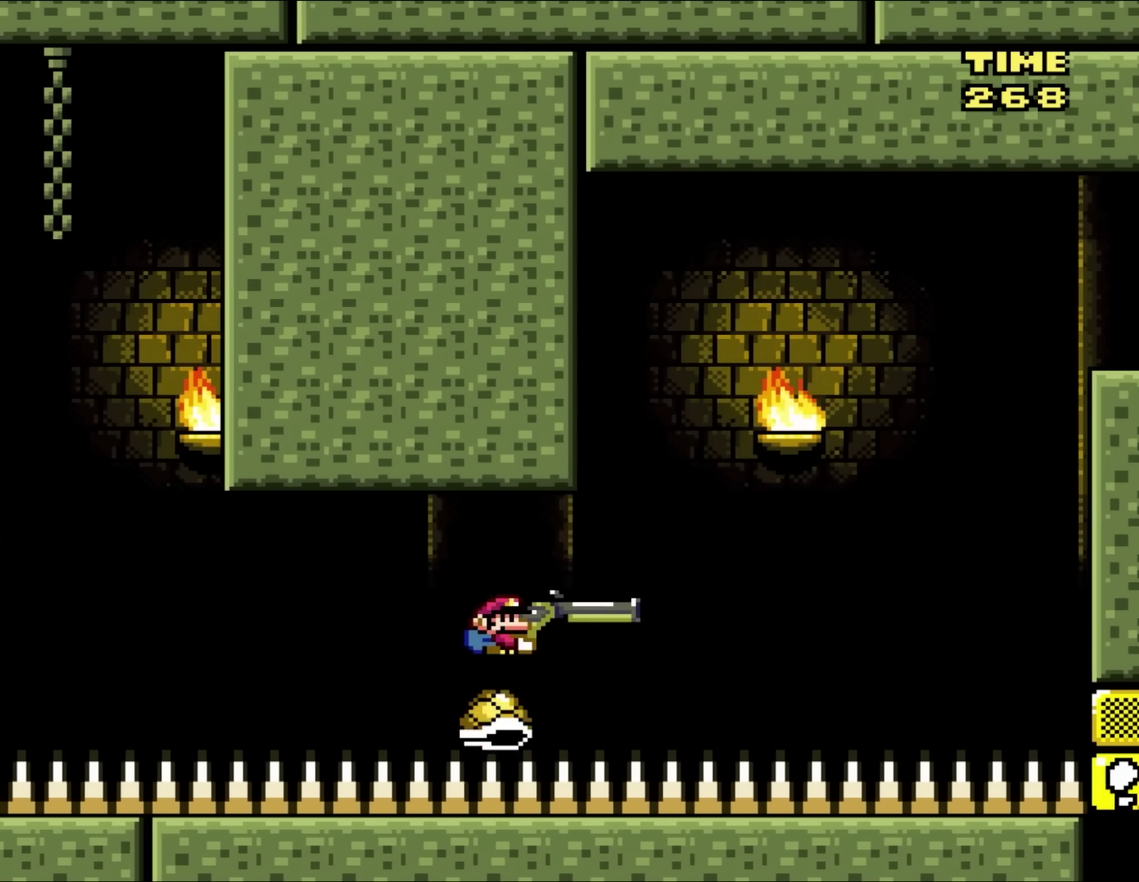
{"buttons": ["B", "Y", "DPAD_RIGHT"], "events": [[483, "B", "down"]]}
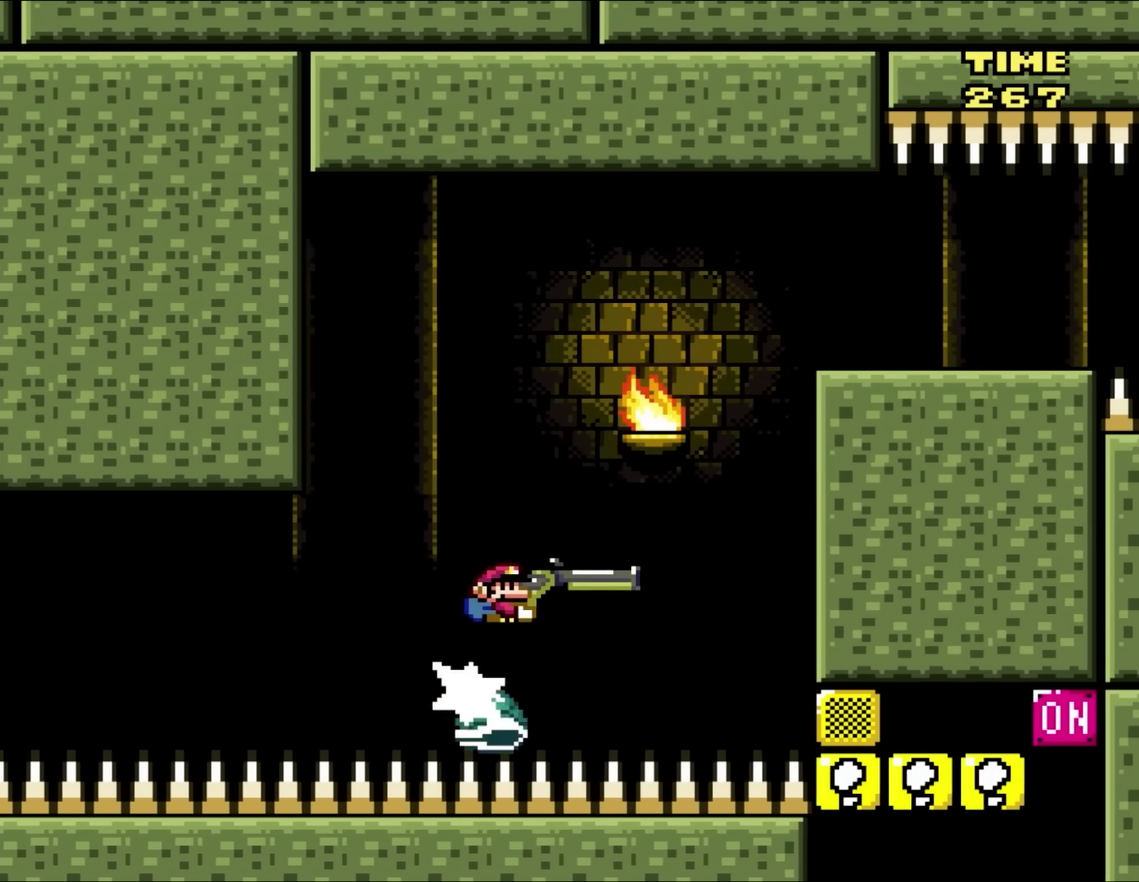
{"buttons": ["B", "Y", "DPAD_RIGHT"], "events": []}
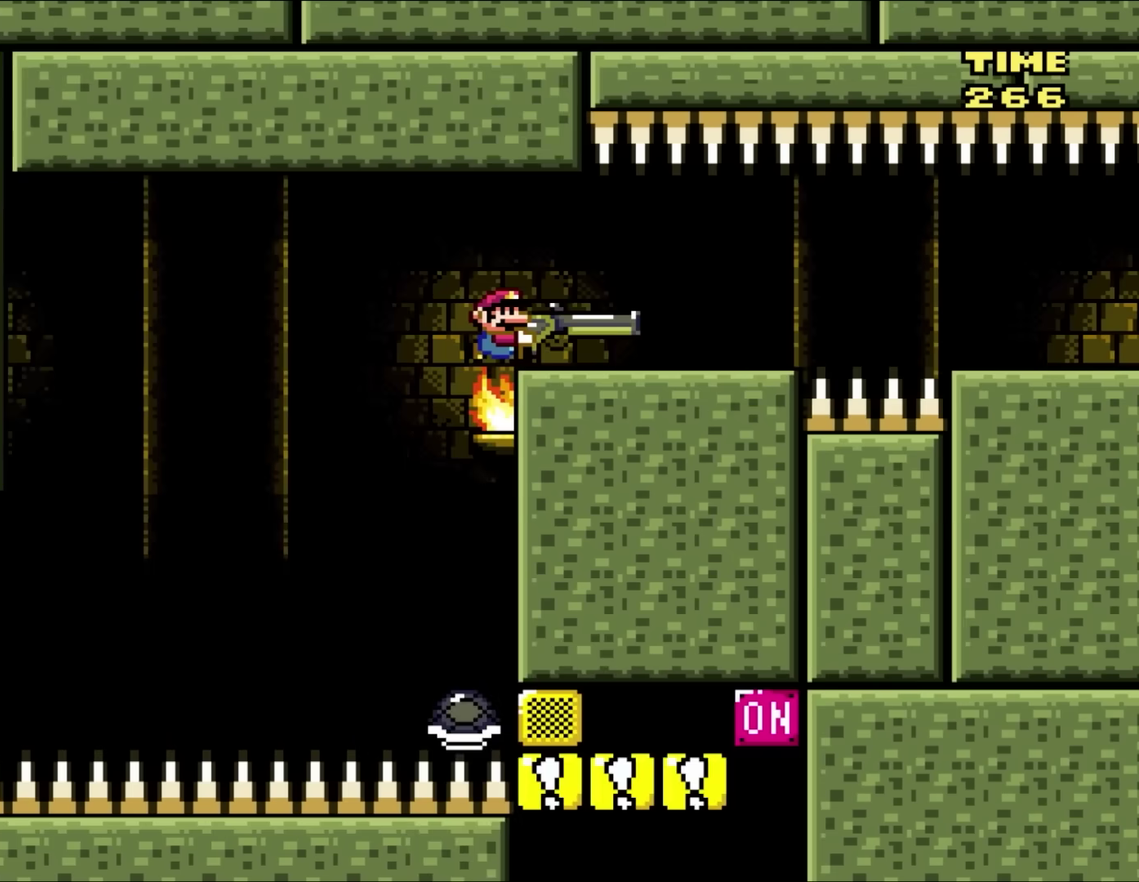
{"buttons": ["B", "Y"], "events": [[167, "DPAD_RIGHT", "up"], [167, "DPAD_UP", "down"], [217, "DPAD_LEFT", "down"], [233, "DPAD_UP", "up"], [300, "DPAD_LEFT", "up"]]}
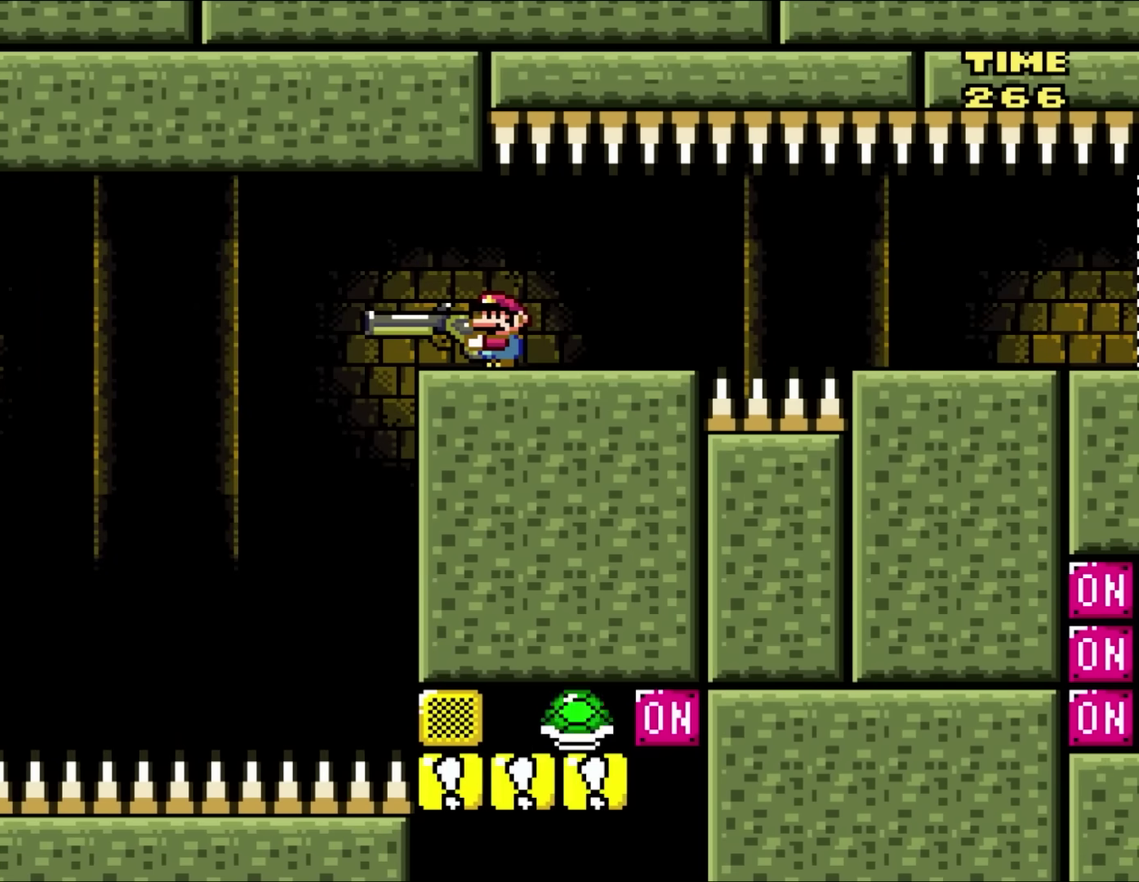
{"buttons": ["Y"], "events": [[17, "B", "up"]]}
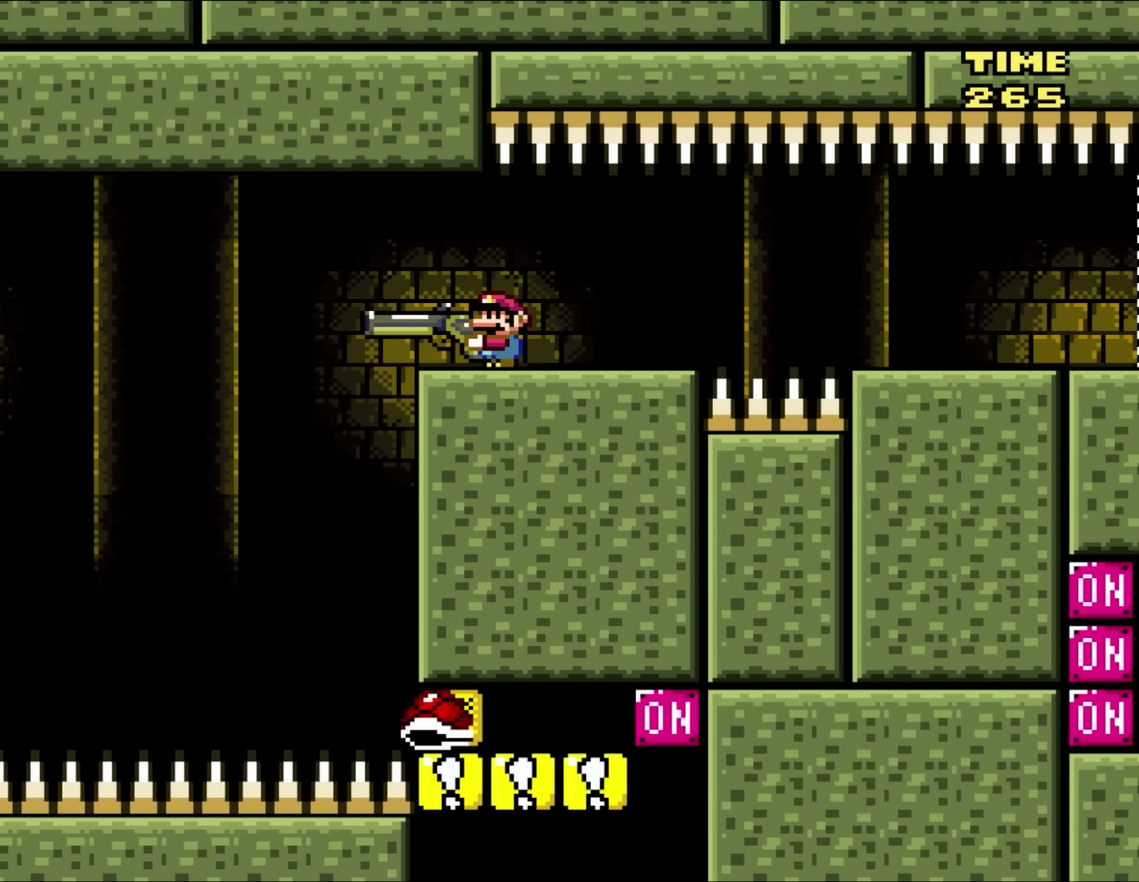
{"buttons": ["Y"], "events": []}
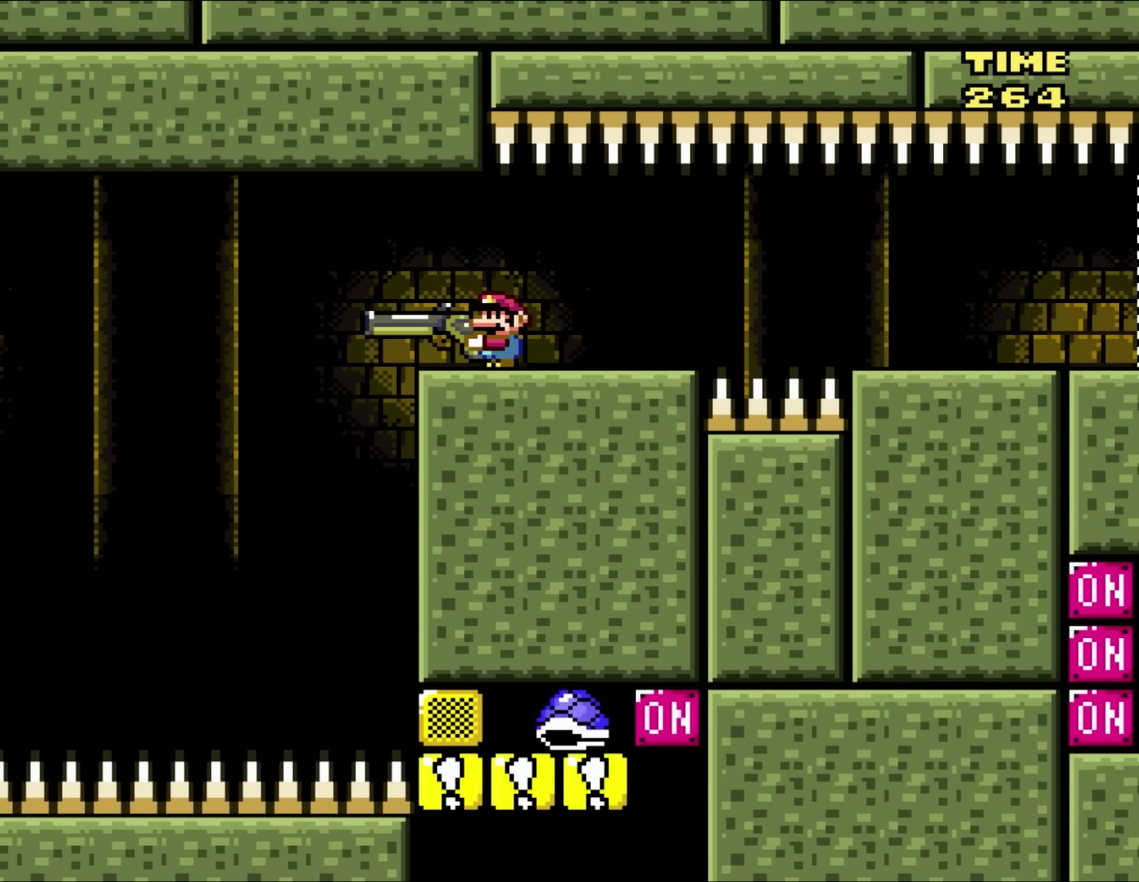
{"buttons": ["Y"], "events": []}
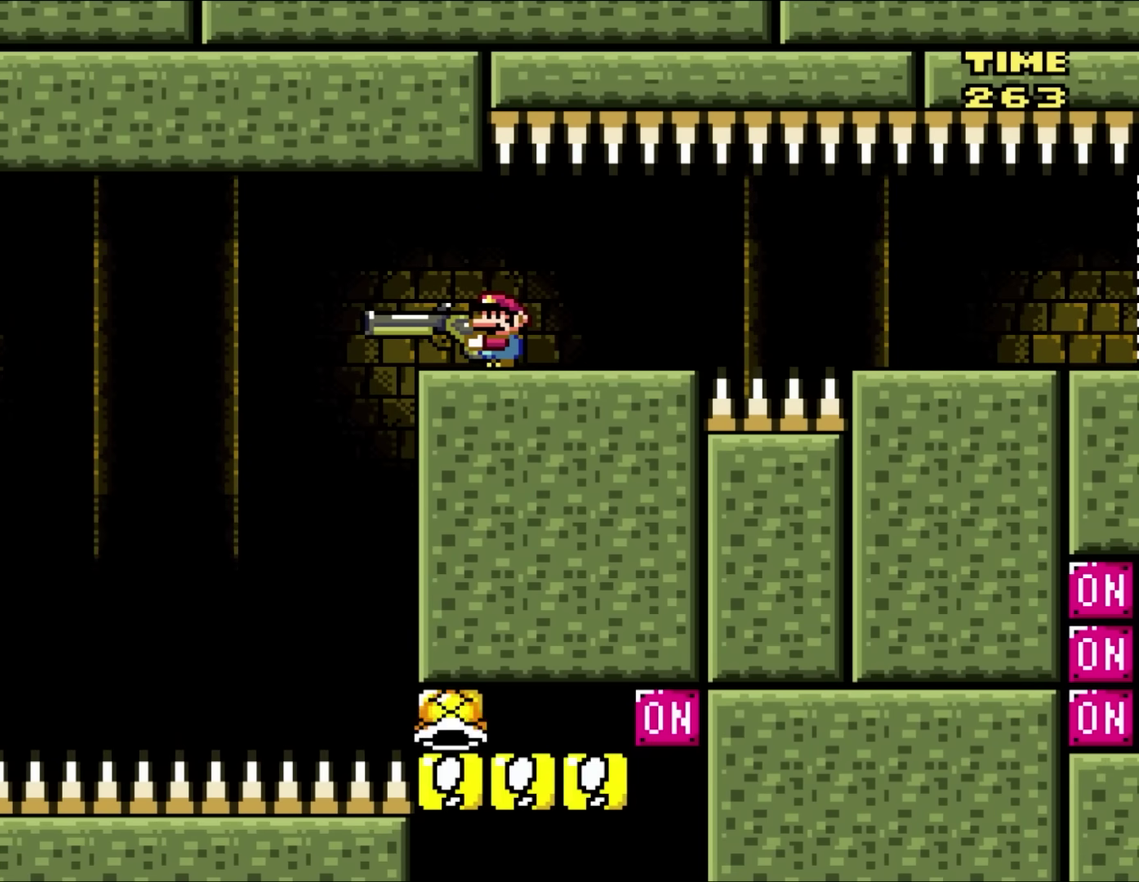
{"buttons": ["Y"], "events": []}
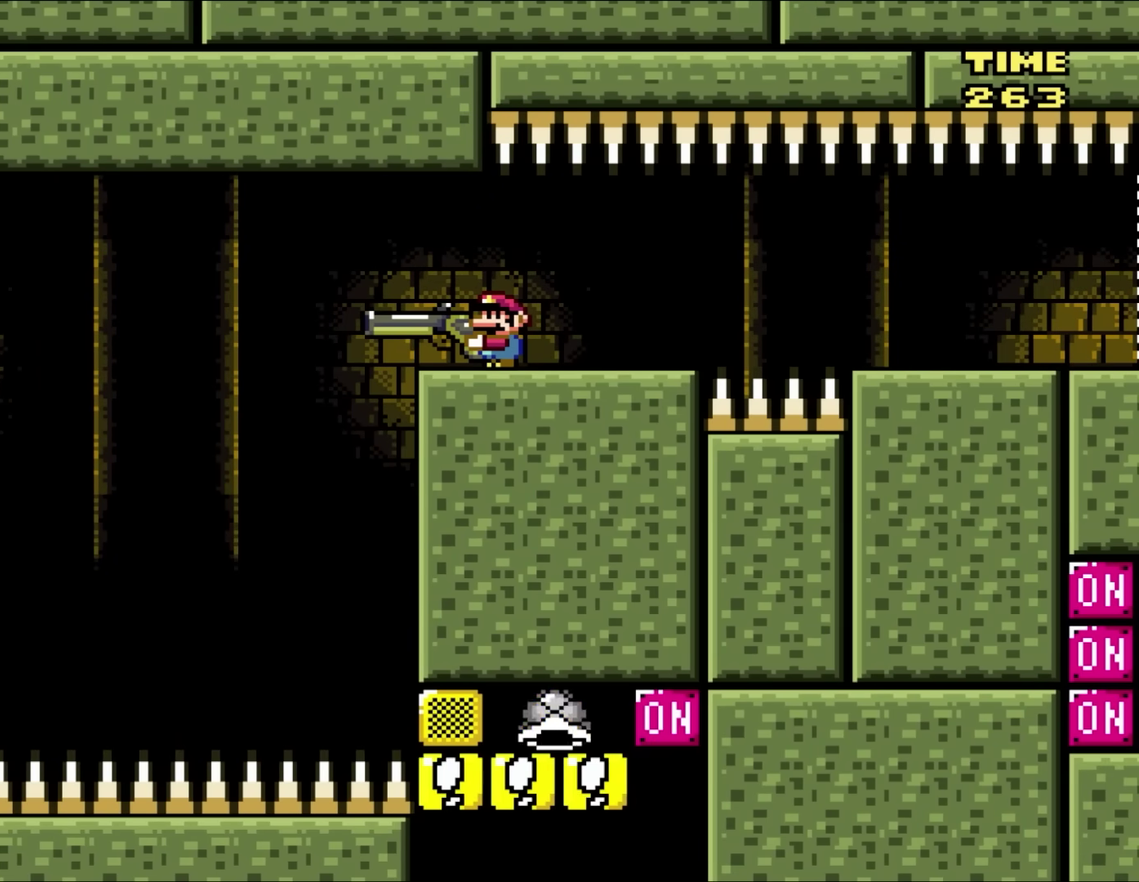
{"buttons": ["Y"], "events": []}
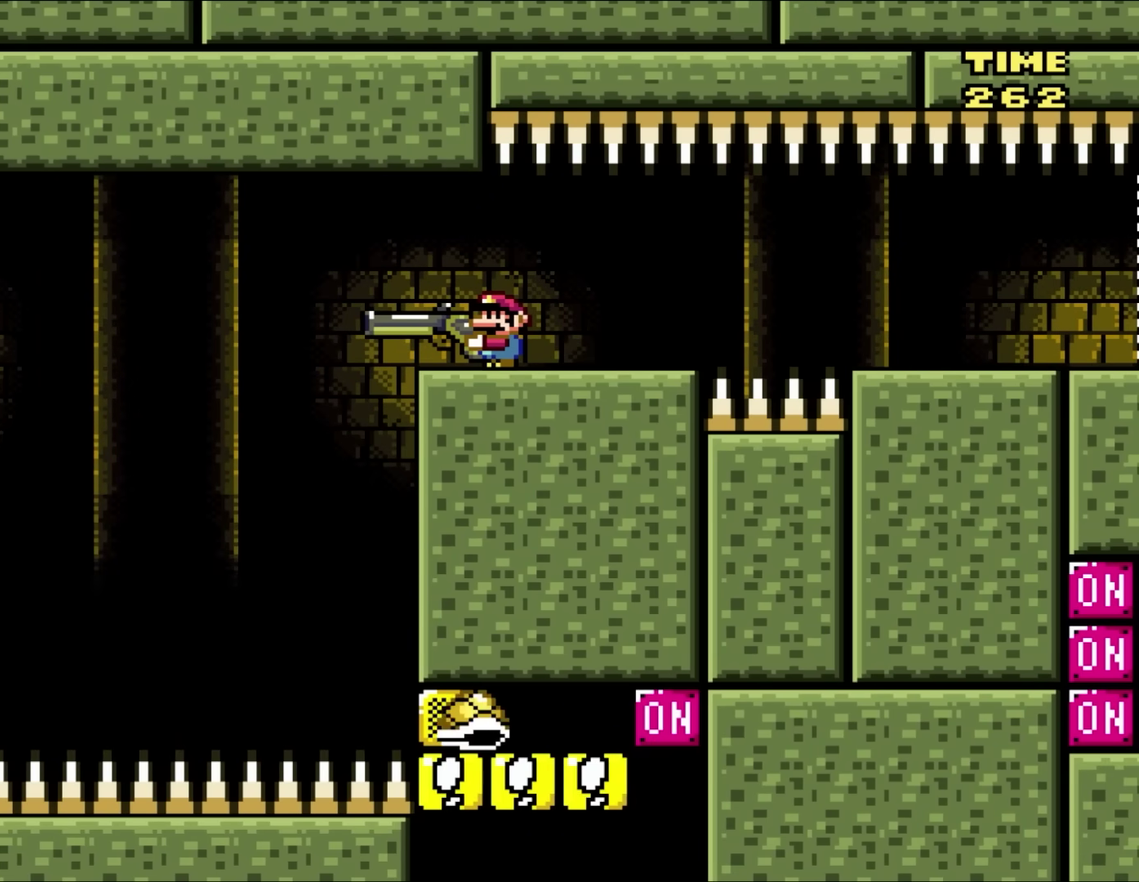
{"buttons": ["Y"], "events": []}
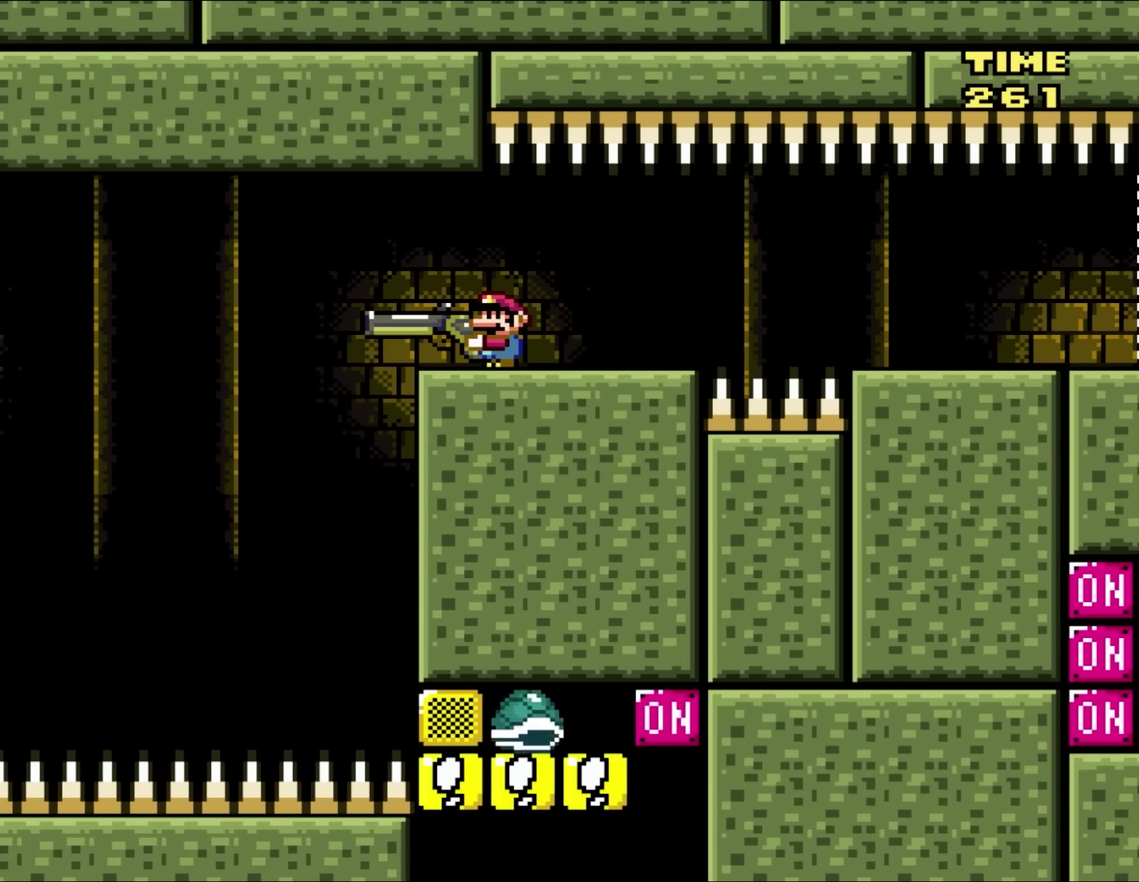
{"buttons": ["Y"], "events": []}
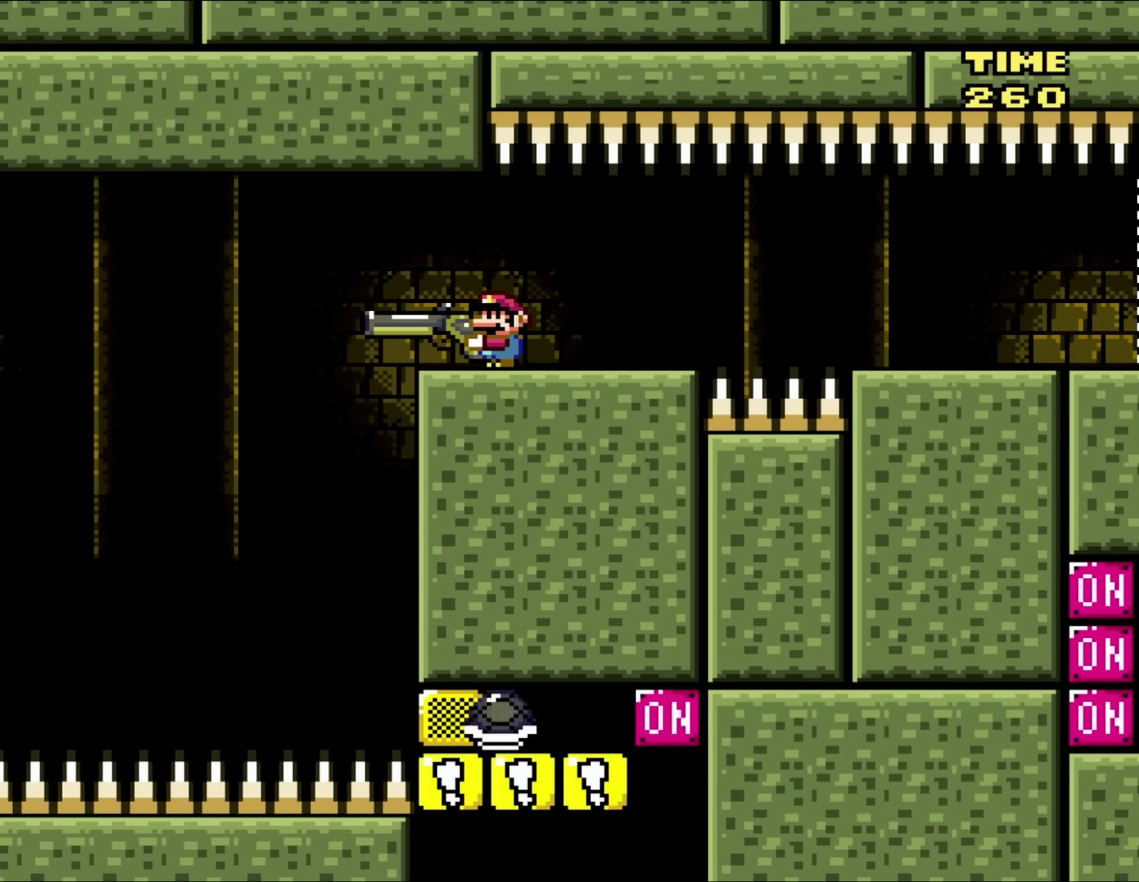
{"buttons": ["Y"], "events": []}
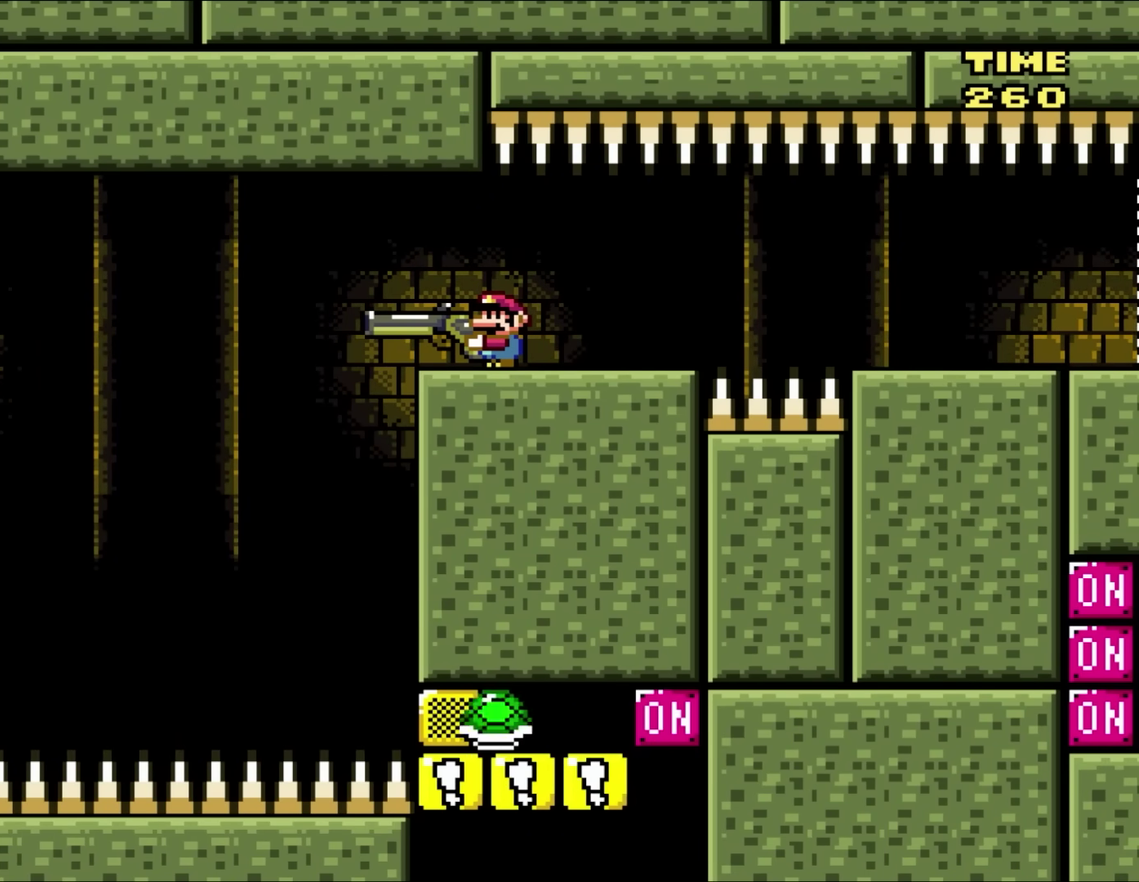
{"buttons": ["Y"], "events": []}
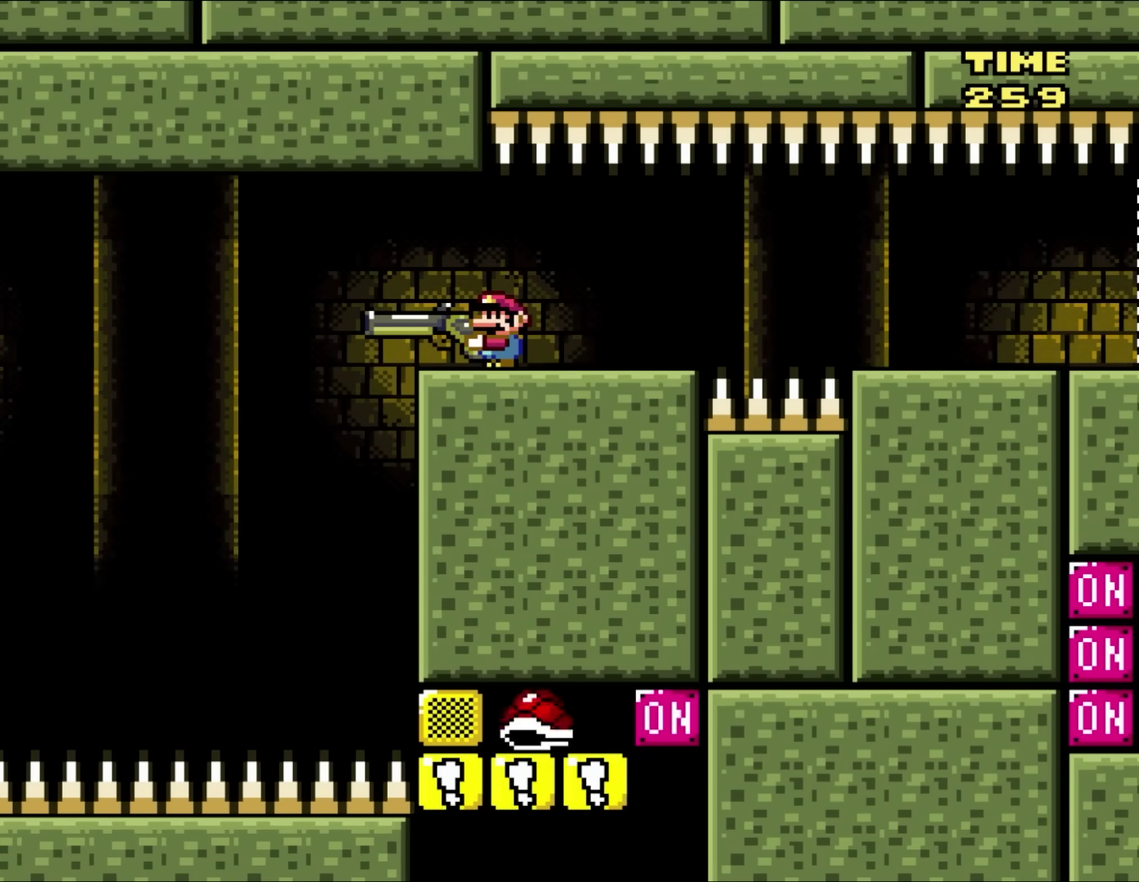
{"buttons": ["Y"], "events": []}
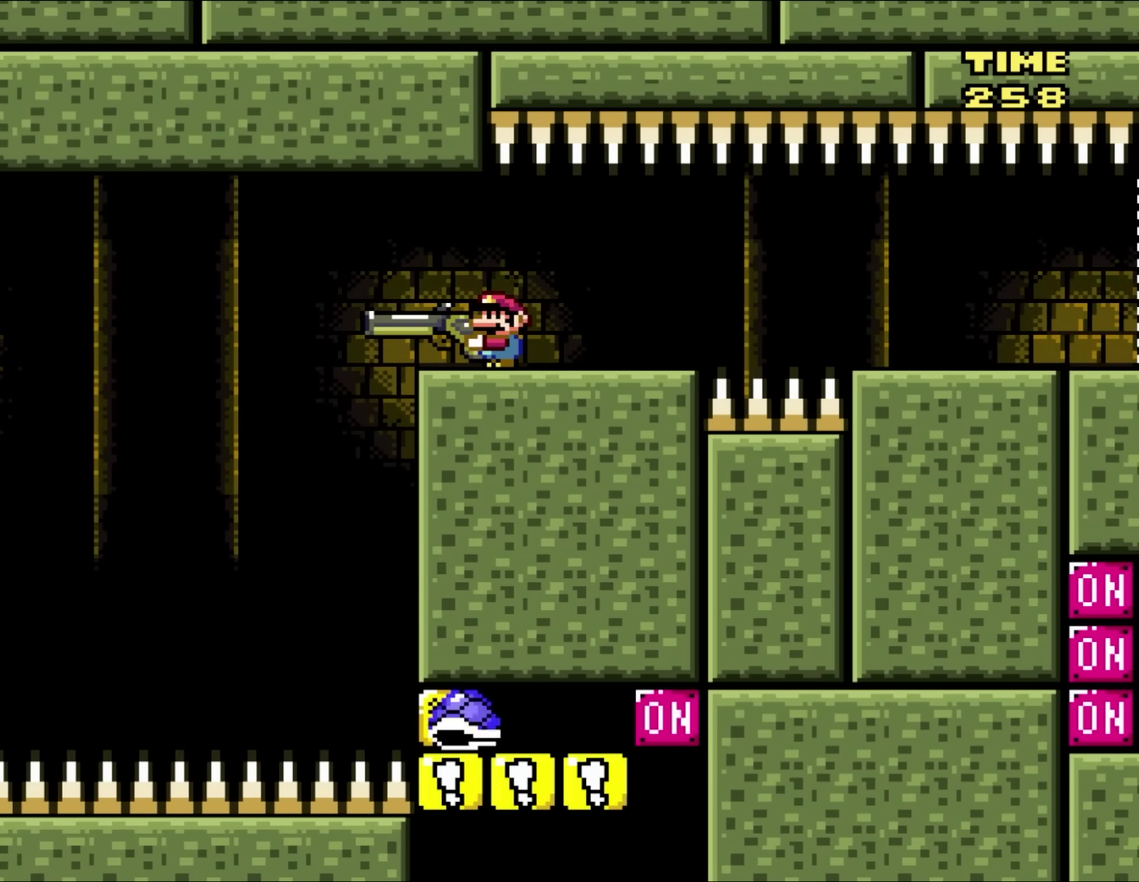
{"buttons": ["Y", "DPAD_RIGHT"], "events": [[233, "DPAD_LEFT", "down"], [367, "DPAD_LEFT", "up"], [500, "DPAD_RIGHT", "down"]]}
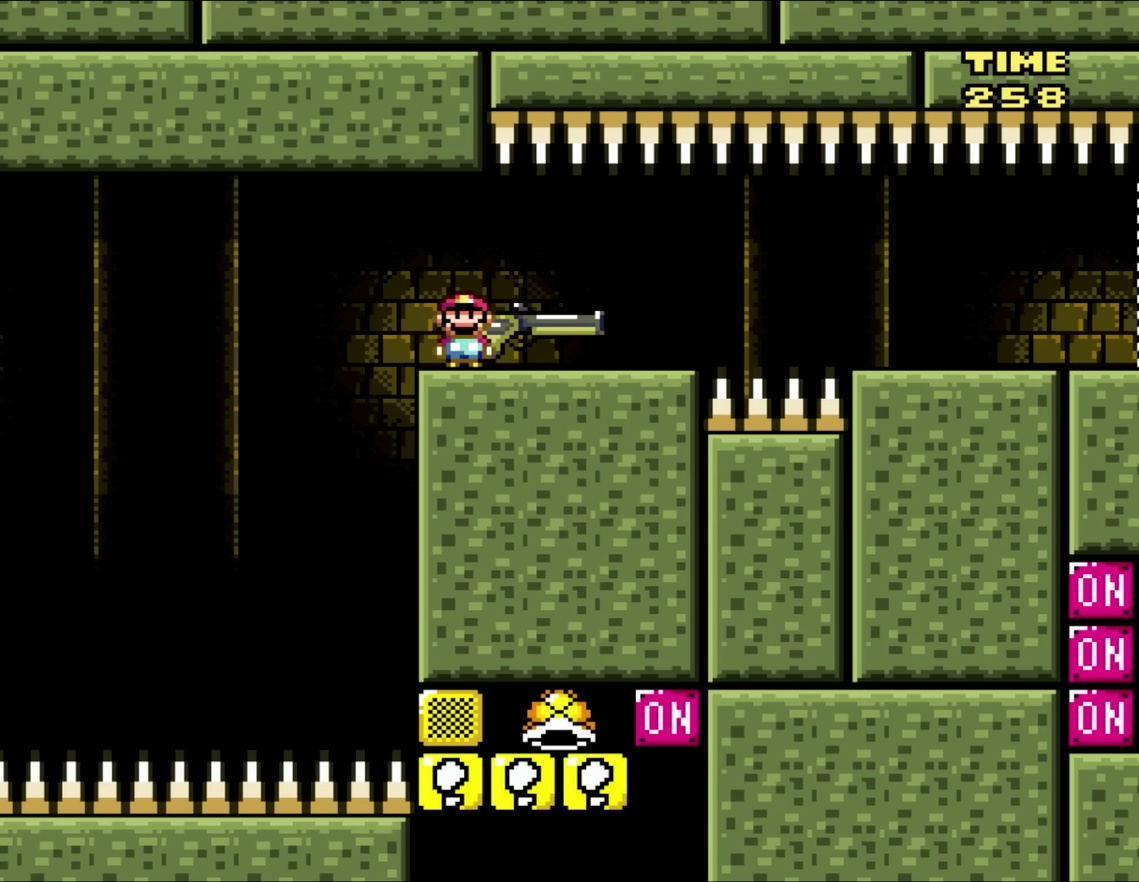
{"buttons": ["Y"], "events": [[67, "DPAD_RIGHT", "up"], [433, "DPAD_LEFT", "down"], [500, "DPAD_LEFT", "up"]]}
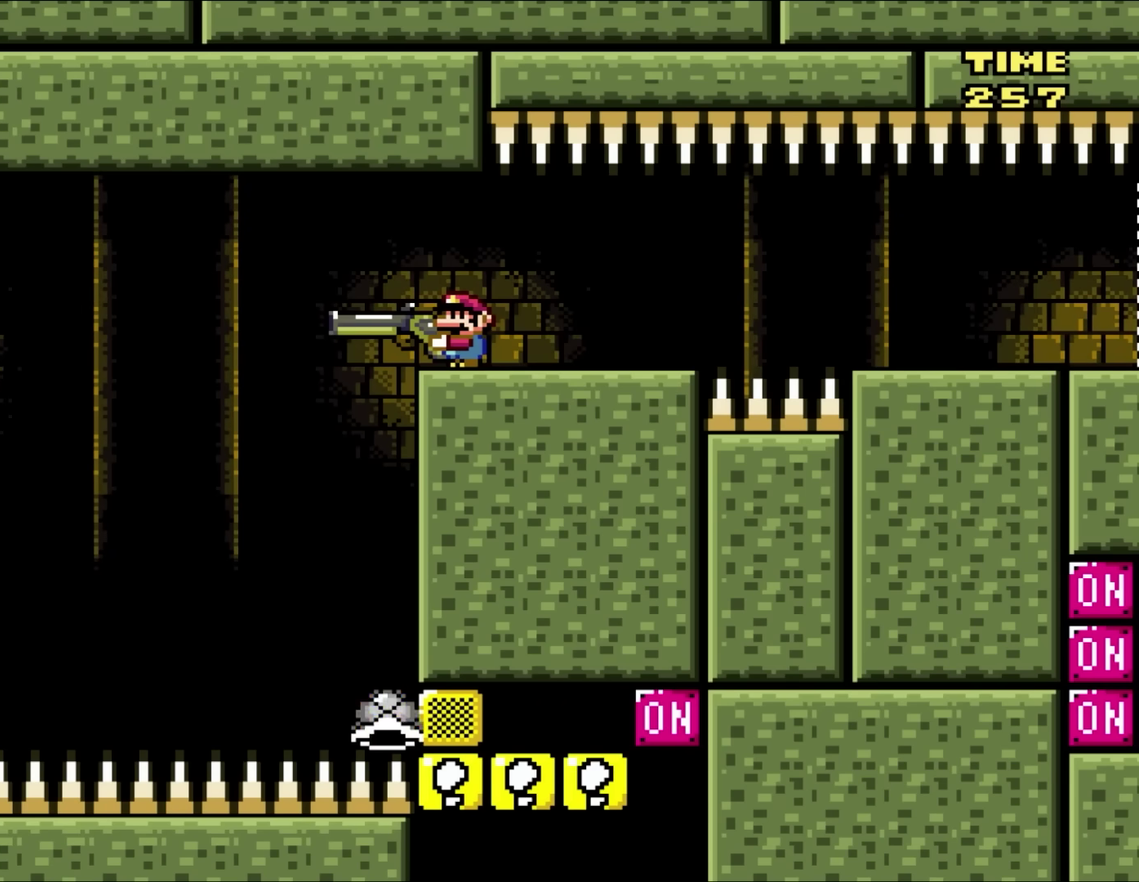
{"buttons": ["Y"], "events": []}
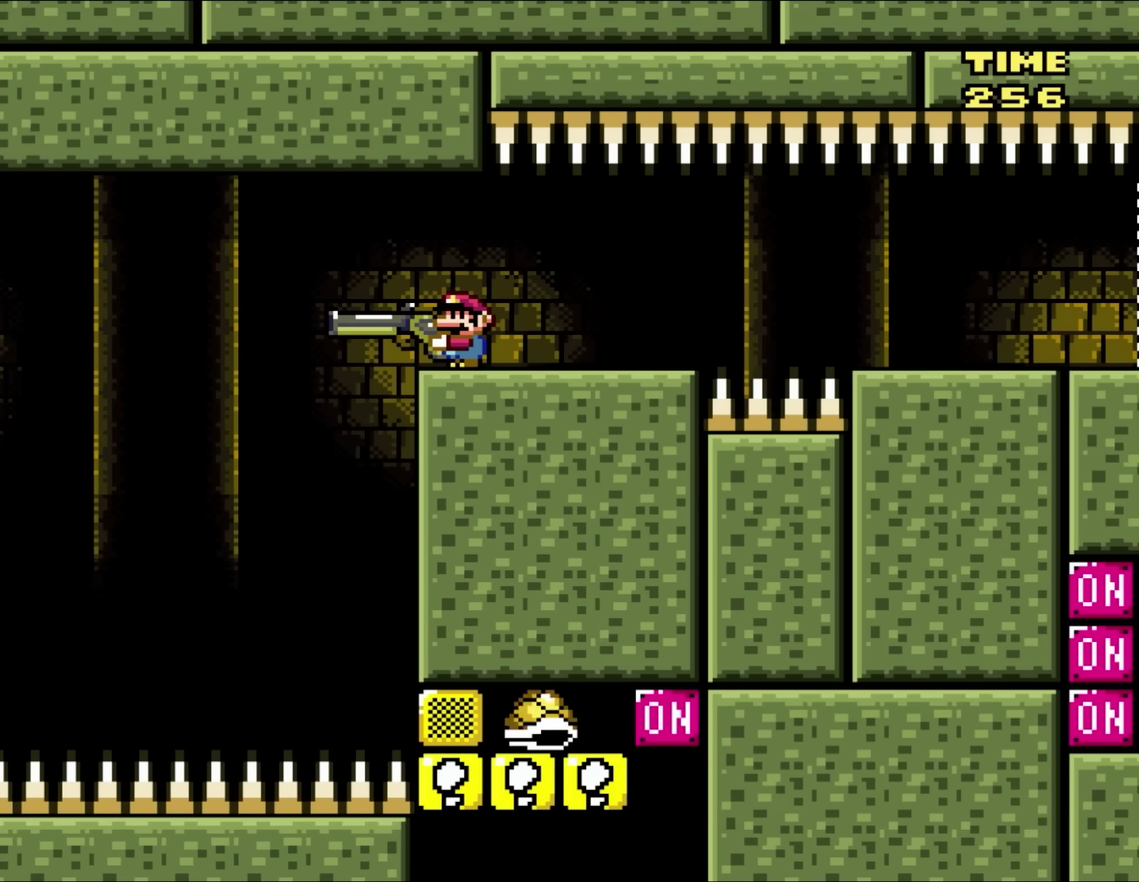
{"buttons": ["Y"], "events": []}
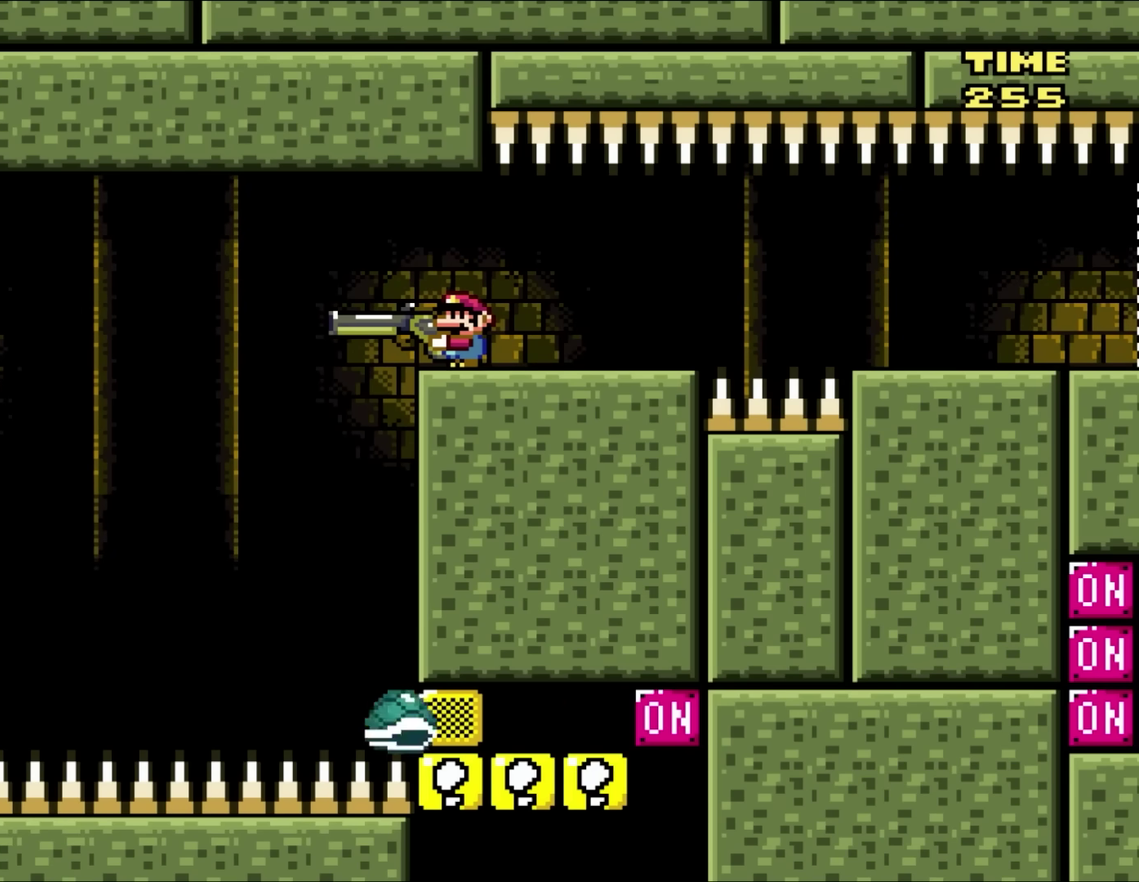
{"buttons": ["Y"], "events": []}